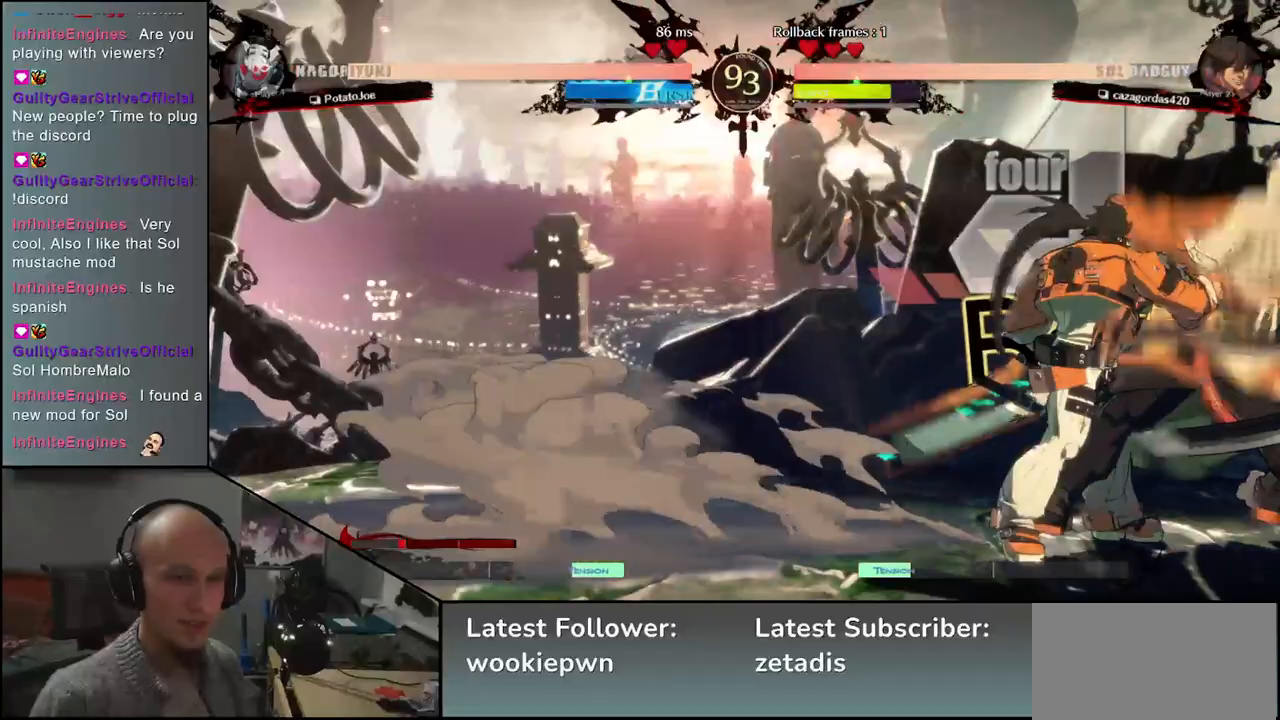
Gameplay with a controller (arcade stick); each line is a JSON object with the inputs held at the frame after it. "events" lists button and stick changes between this image and that frame as [ms after this image, input, new state], when the widget could be followed in between. Not read: L3 R3 other_buttons.
{"buttons": [], "left_stick": "down-right", "events": []}
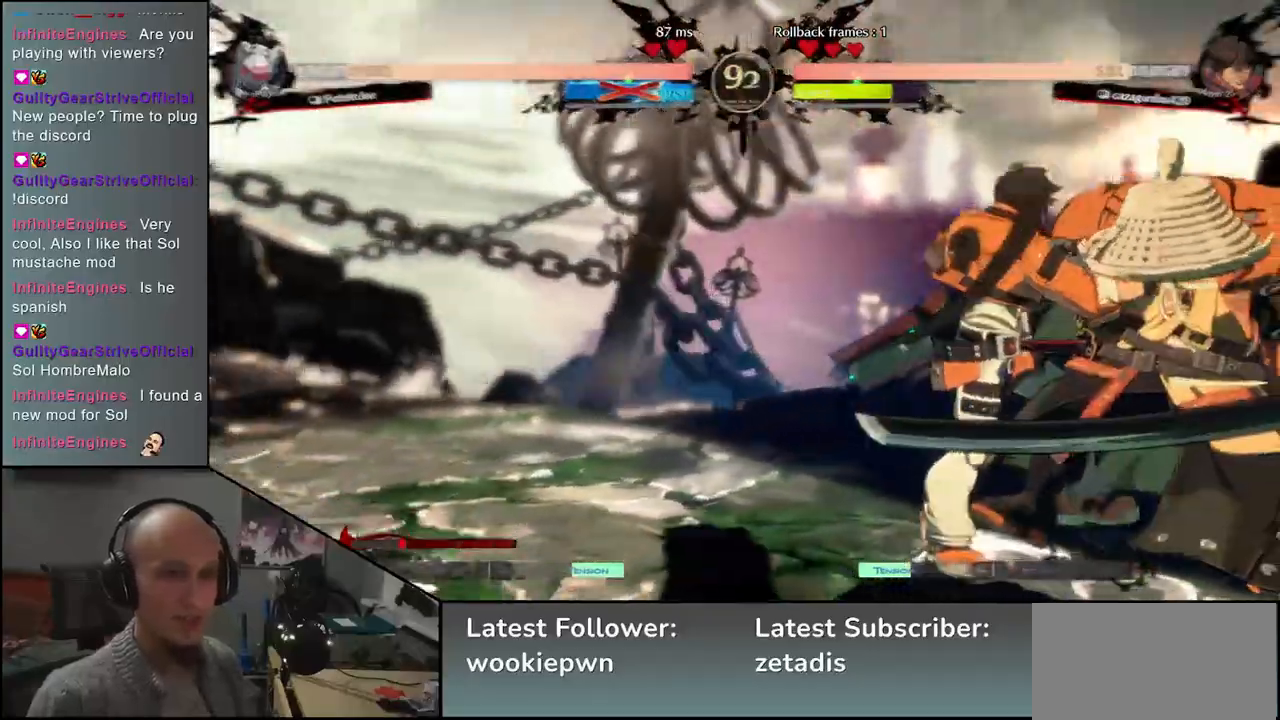
{"buttons": [], "left_stick": "down-right", "events": []}
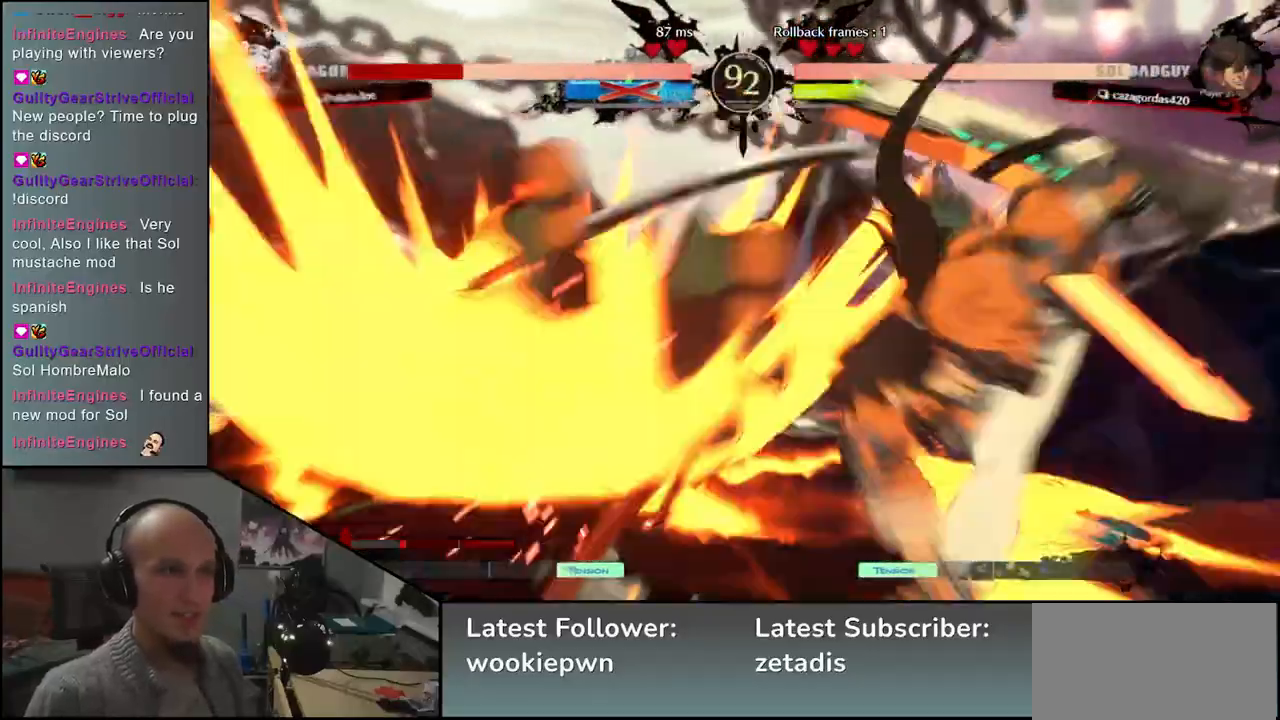
{"buttons": [], "left_stick": "down-left", "events": [[450, "left_stick", "down-left"]]}
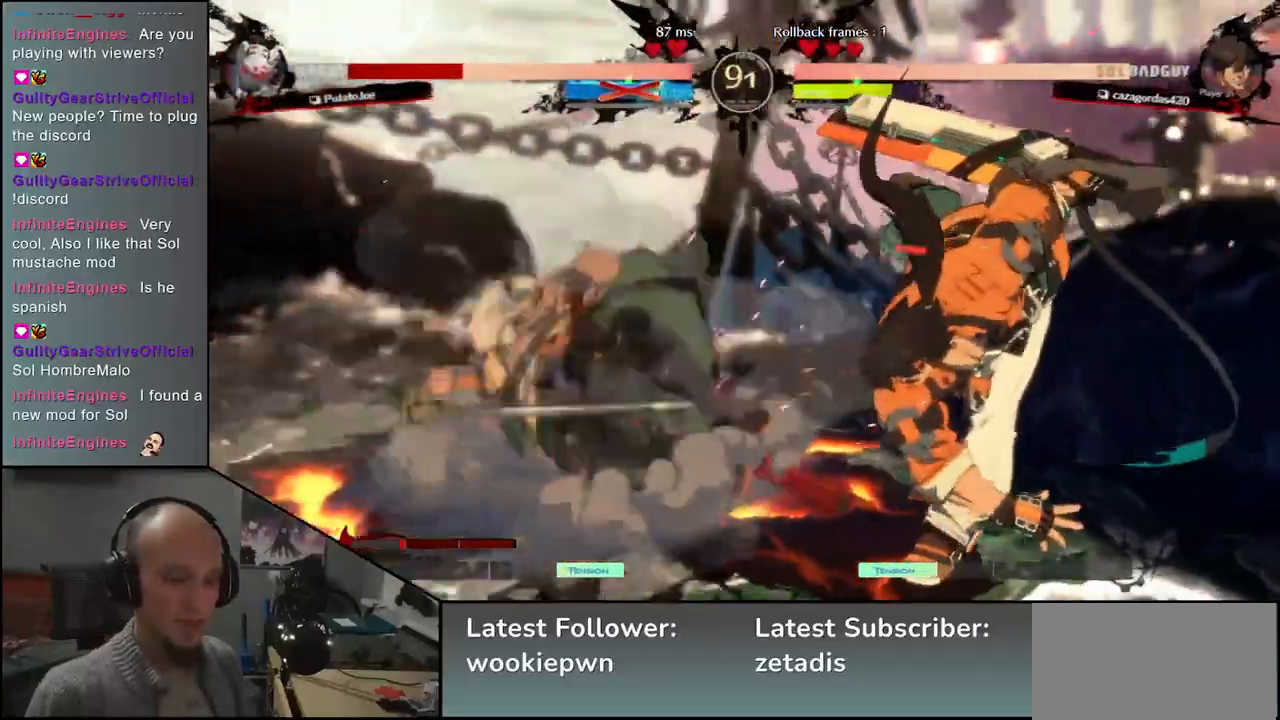
{"buttons": [], "left_stick": "left", "events": [[33, "left_stick", "left"]]}